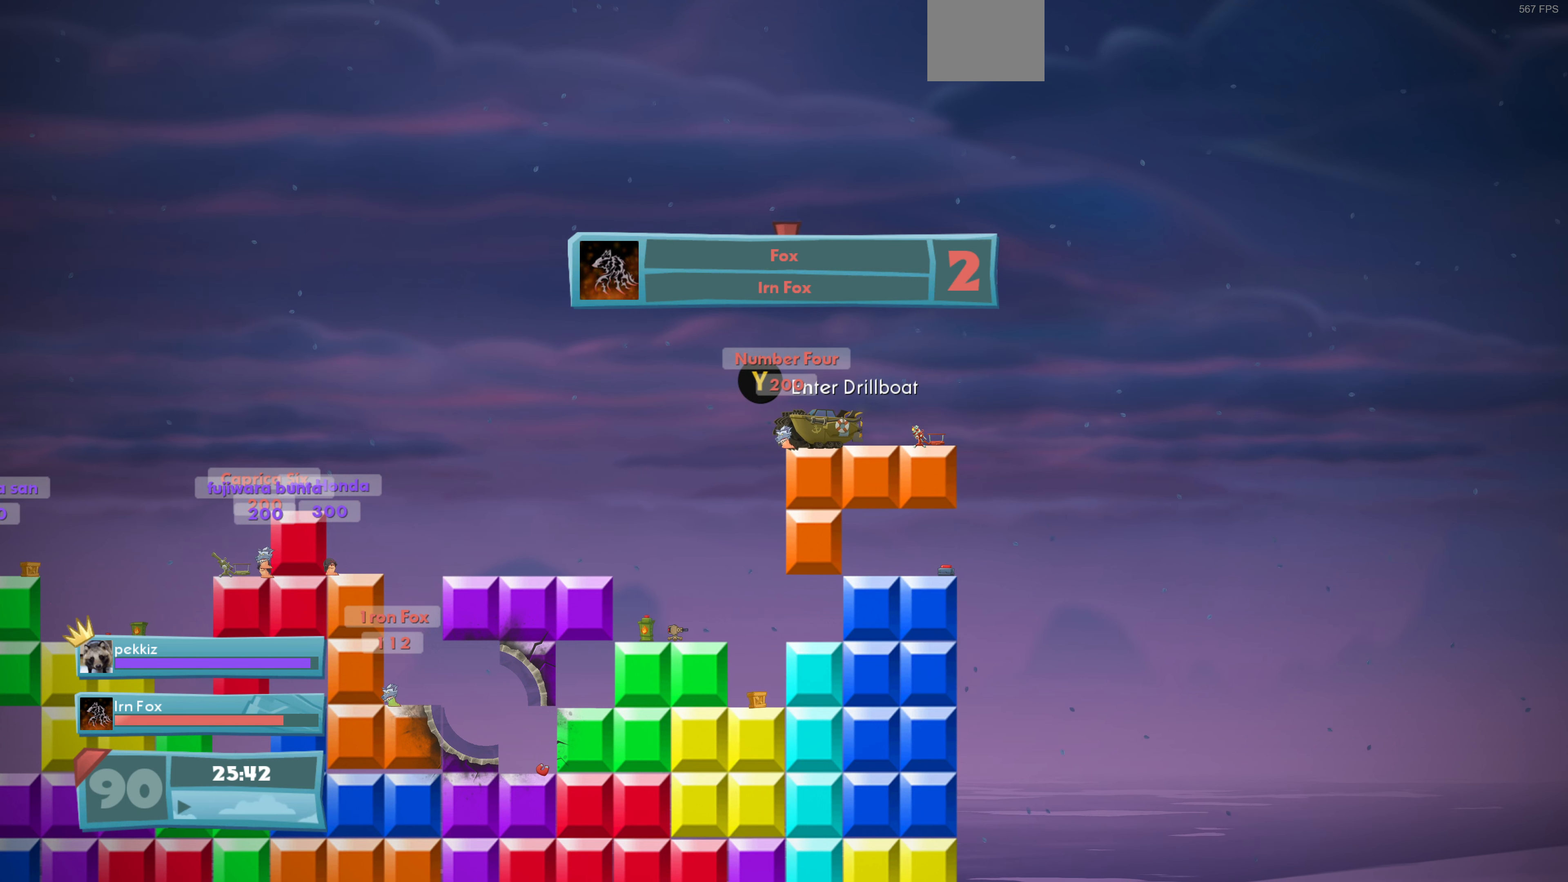
Gameplay with a controller (PlayStation layout); each line is a JSON object with the inputs held at the frame after it. "events" lists button and stick changes between this image and that frame as [ms after this image, input, new state], when the widget could be followed in between.
{"buttons": [], "left_stick": "center", "right_stick": "down-right", "events": [[67, "right_stick", "left"], [300, "right_stick", "center"], [400, "right_stick", "down-right"]]}
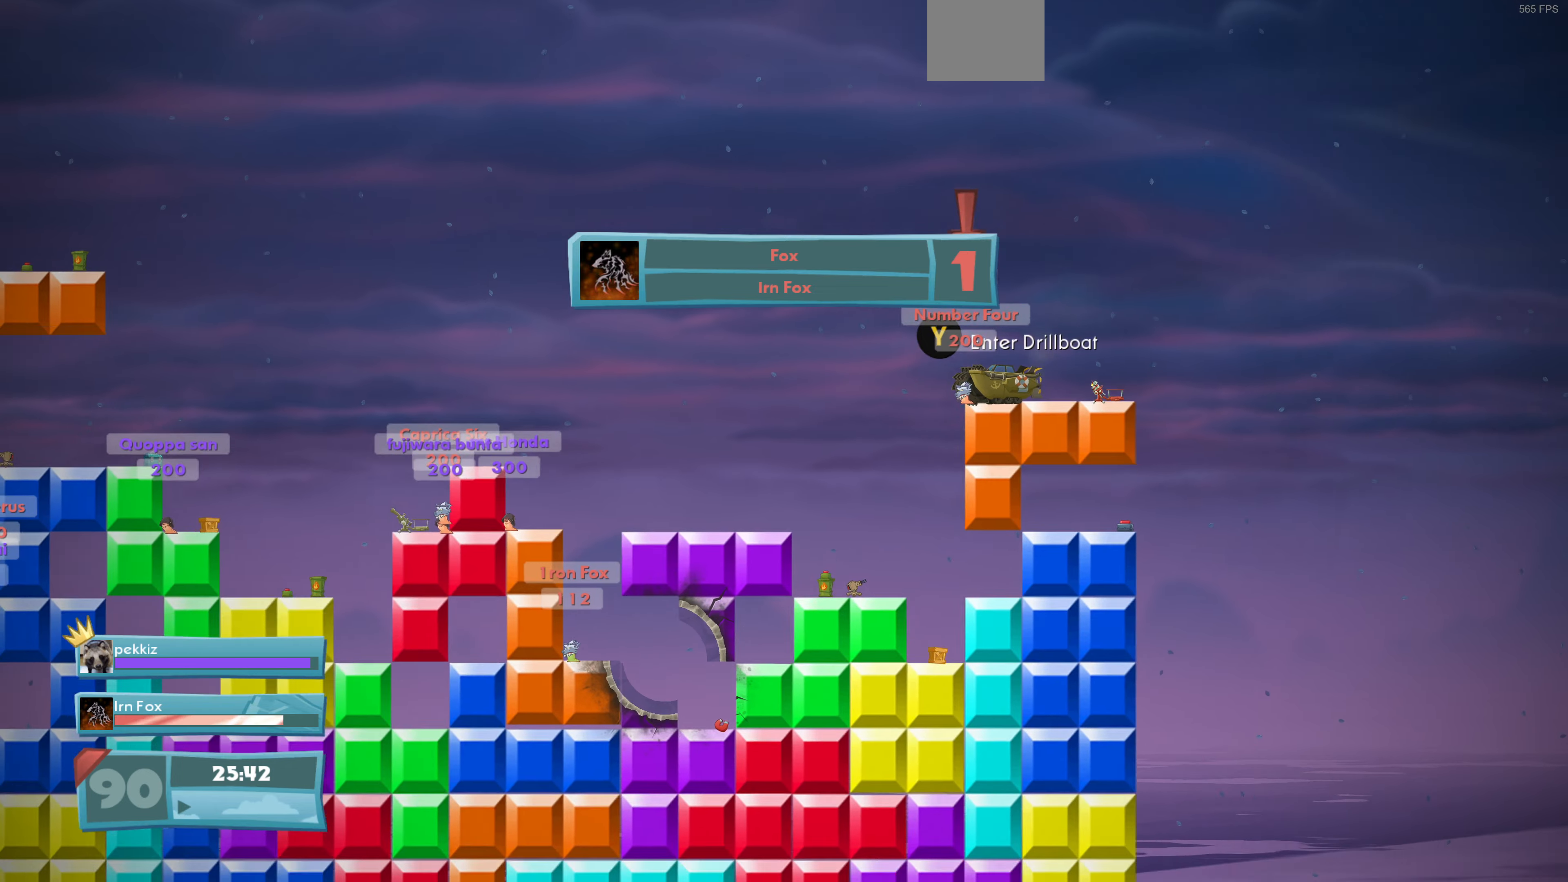
{"buttons": [], "left_stick": "center", "right_stick": "down-left", "events": [[66, "right_stick", "center"], [366, "right_stick", "down-left"]]}
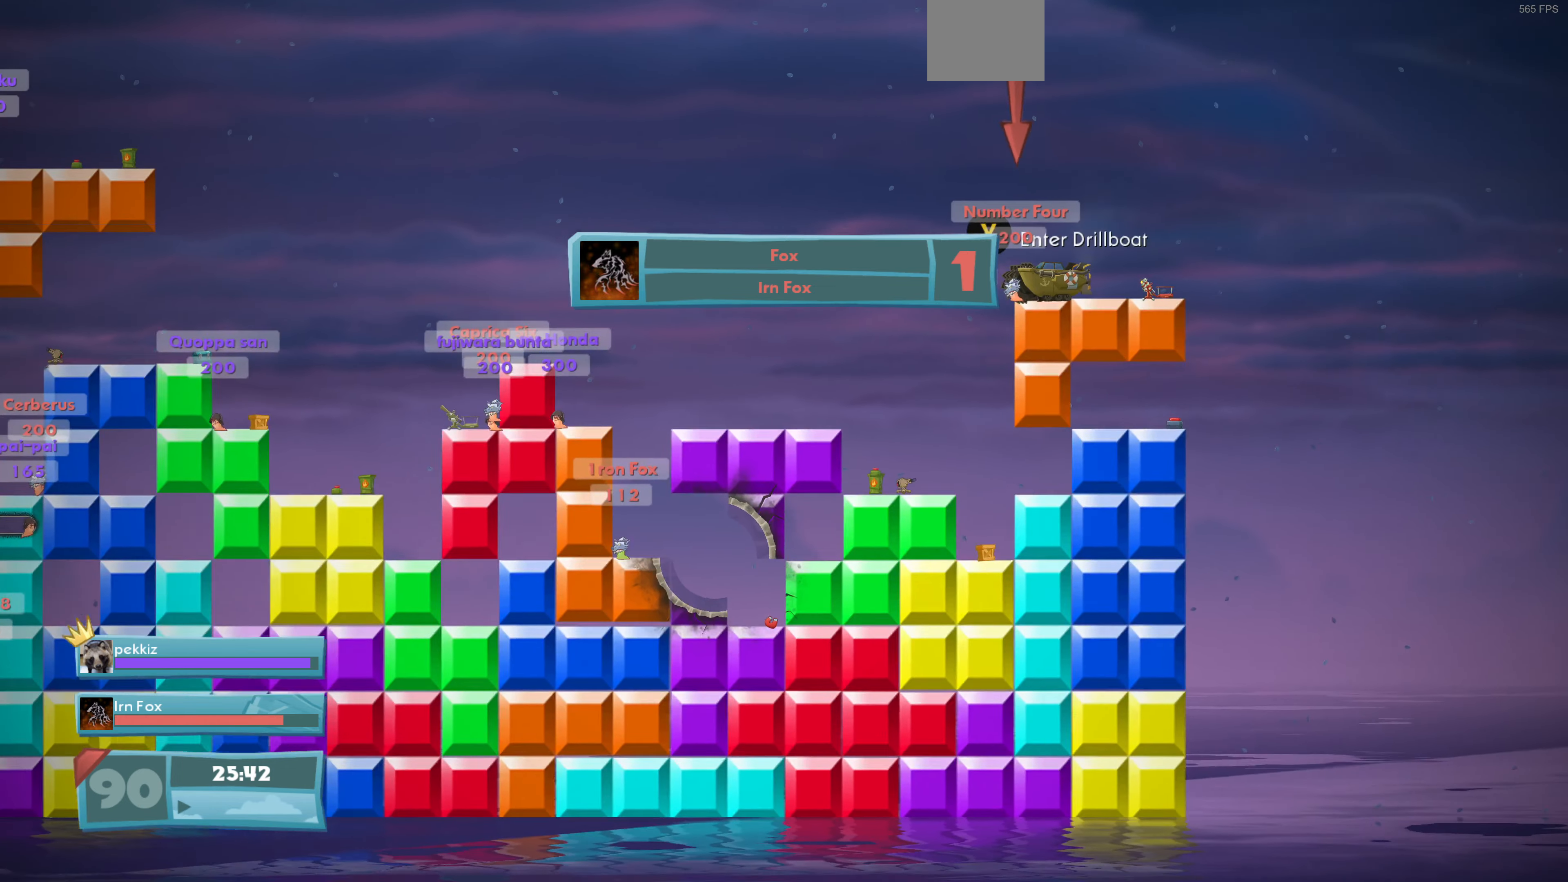
{"buttons": [], "left_stick": "center", "right_stick": "right", "events": [[33, "right_stick", "center"], [366, "right_stick", "right"]]}
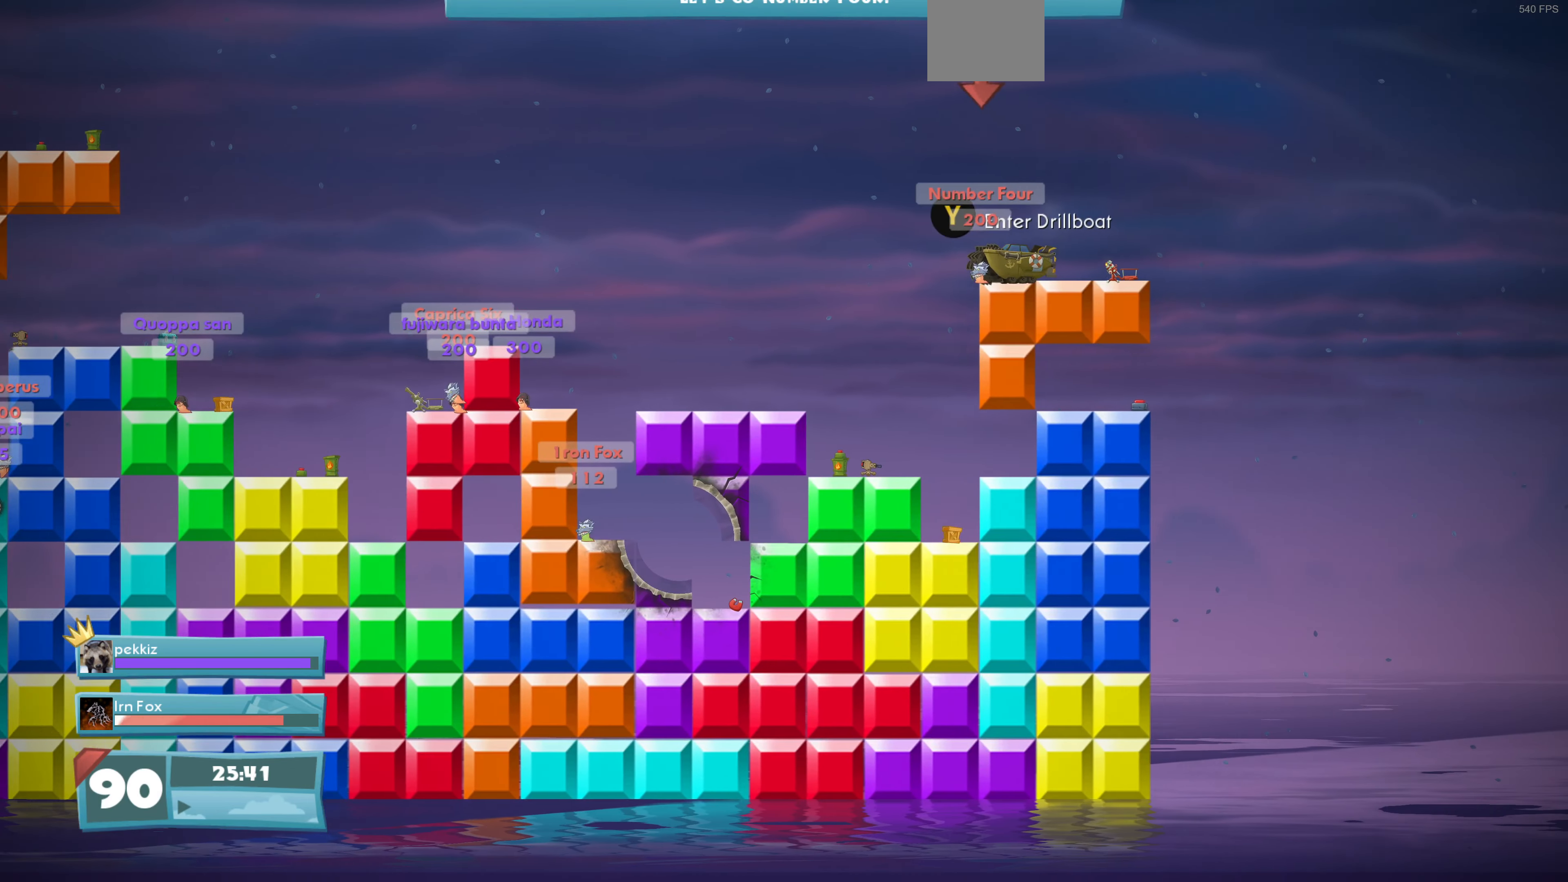
{"buttons": [], "left_stick": "center", "right_stick": "left", "events": [[66, "right_stick", "center"], [233, "right_stick", "left"]]}
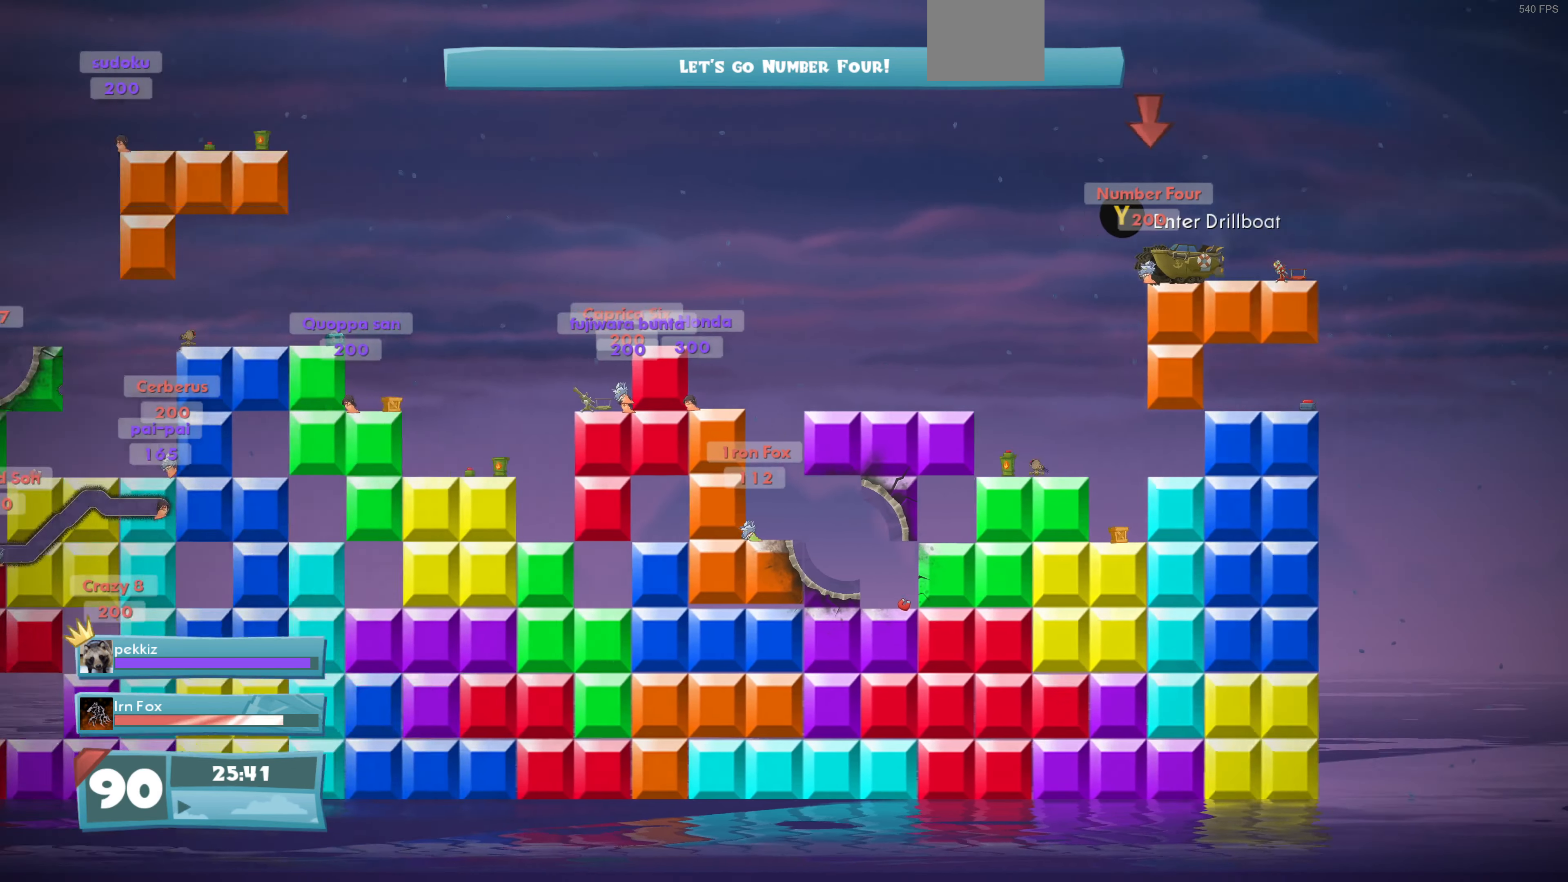
{"buttons": [], "left_stick": "center", "right_stick": "center", "events": [[100, "right_stick", "center"]]}
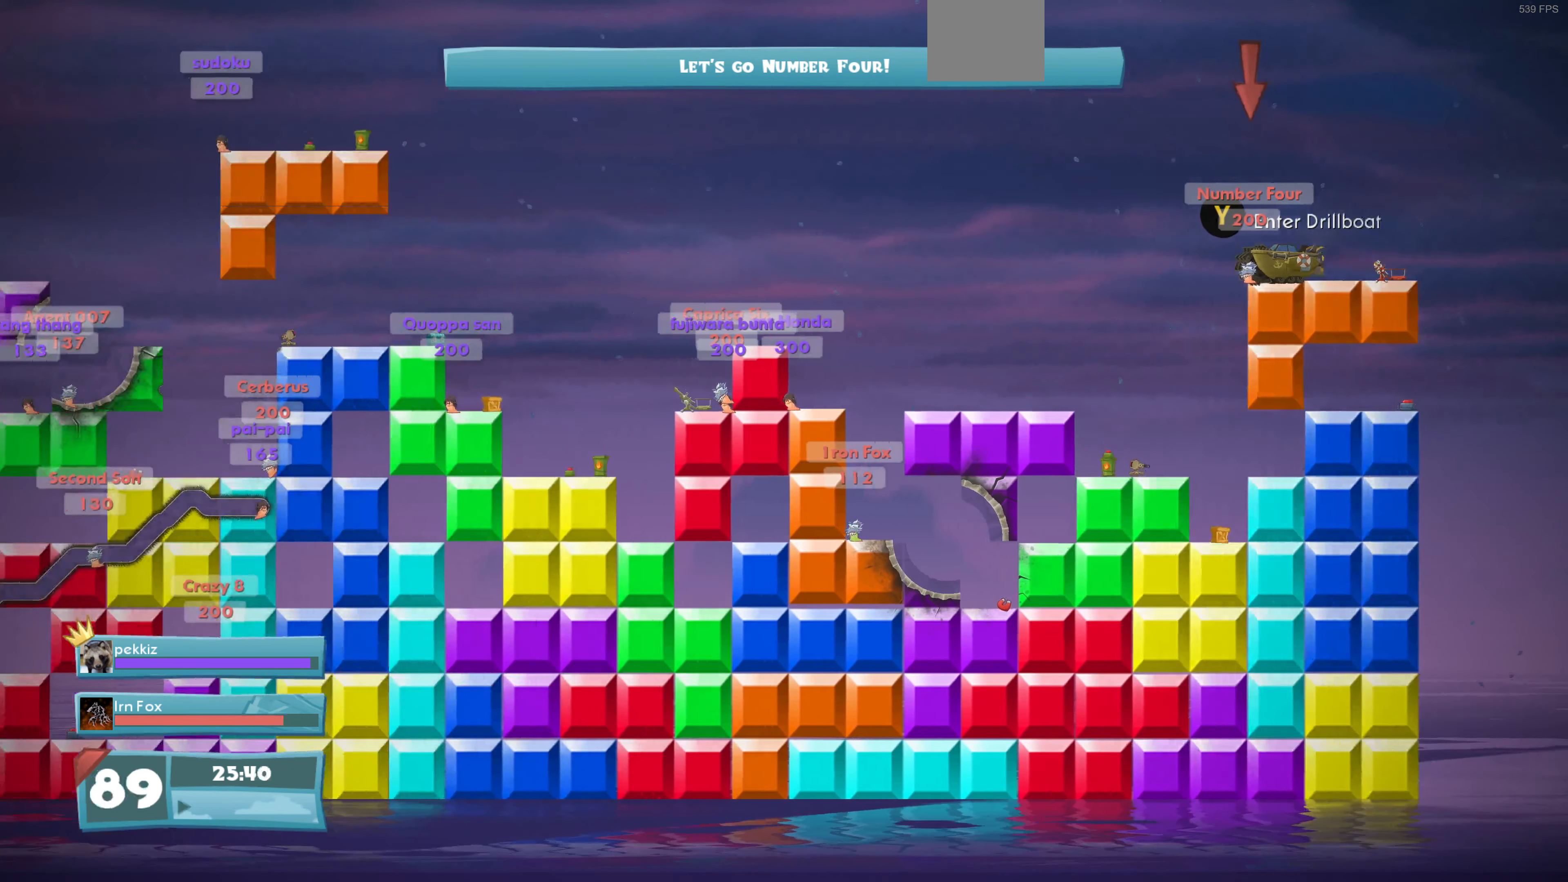
{"buttons": [], "left_stick": "center", "right_stick": "up", "events": [[466, "right_stick", "up"]]}
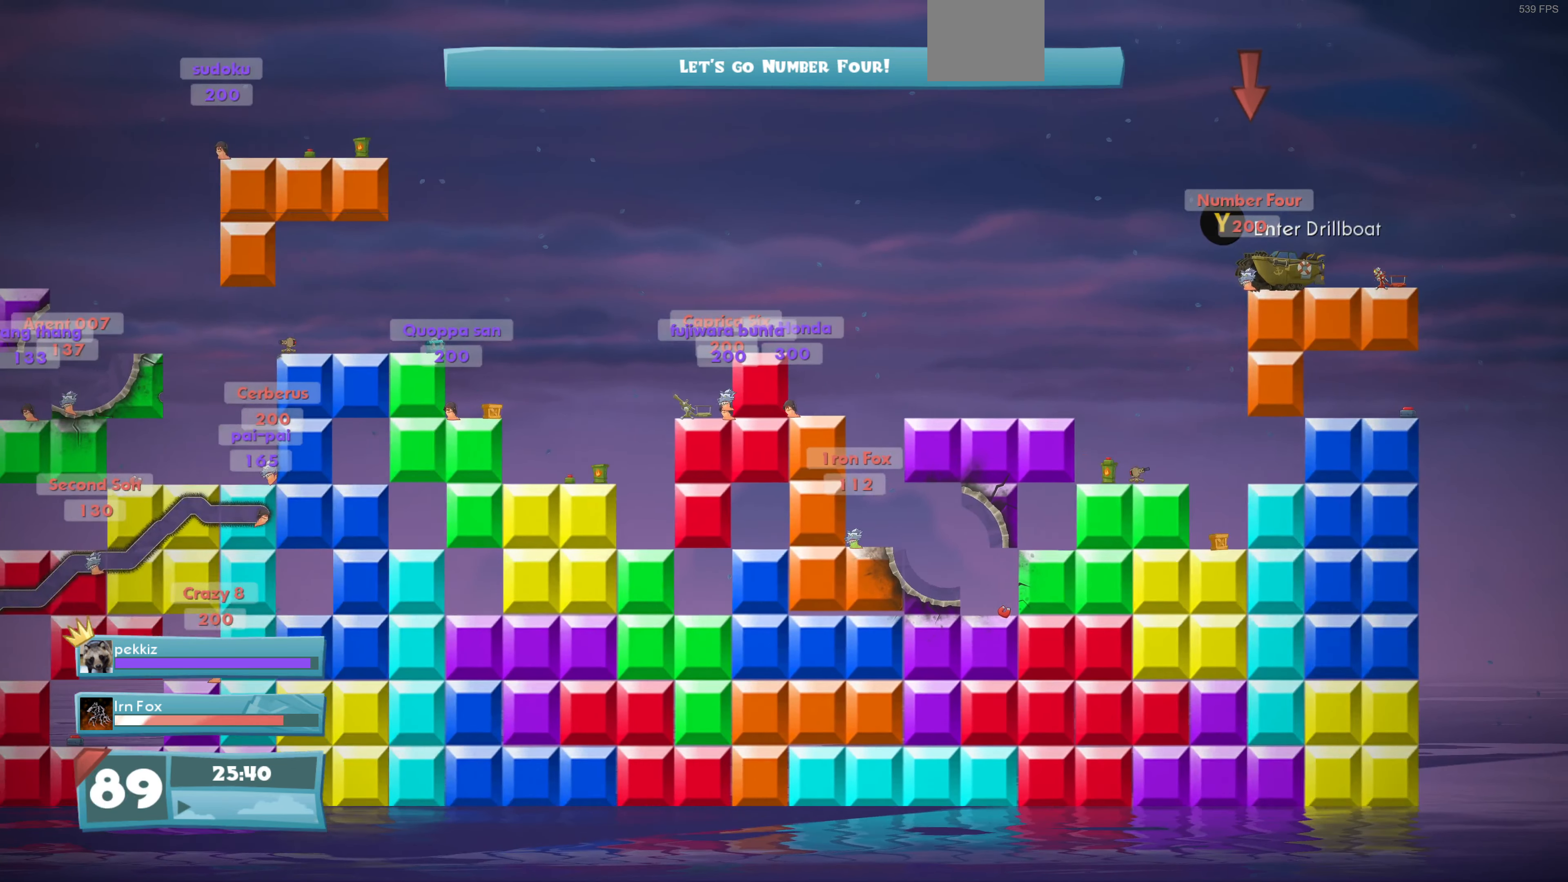
{"buttons": ["CIRCLE"], "left_stick": "center", "right_stick": "center", "events": [[166, "right_stick", "center"], [433, "CIRCLE", "down"]]}
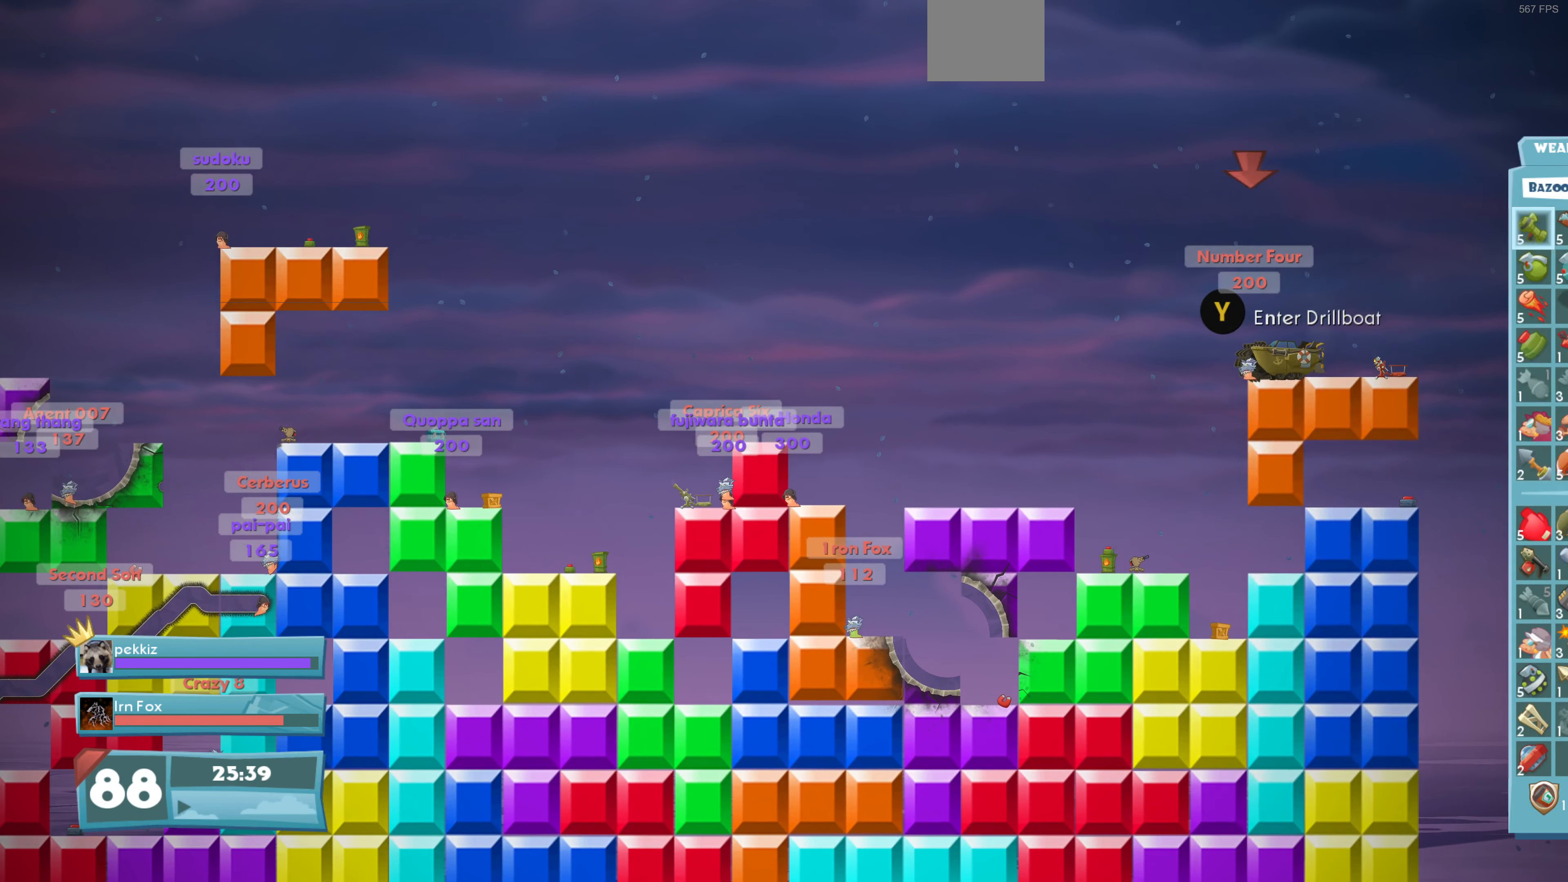
{"buttons": [], "left_stick": "center", "right_stick": "center", "events": [[33, "CIRCLE", "up"]]}
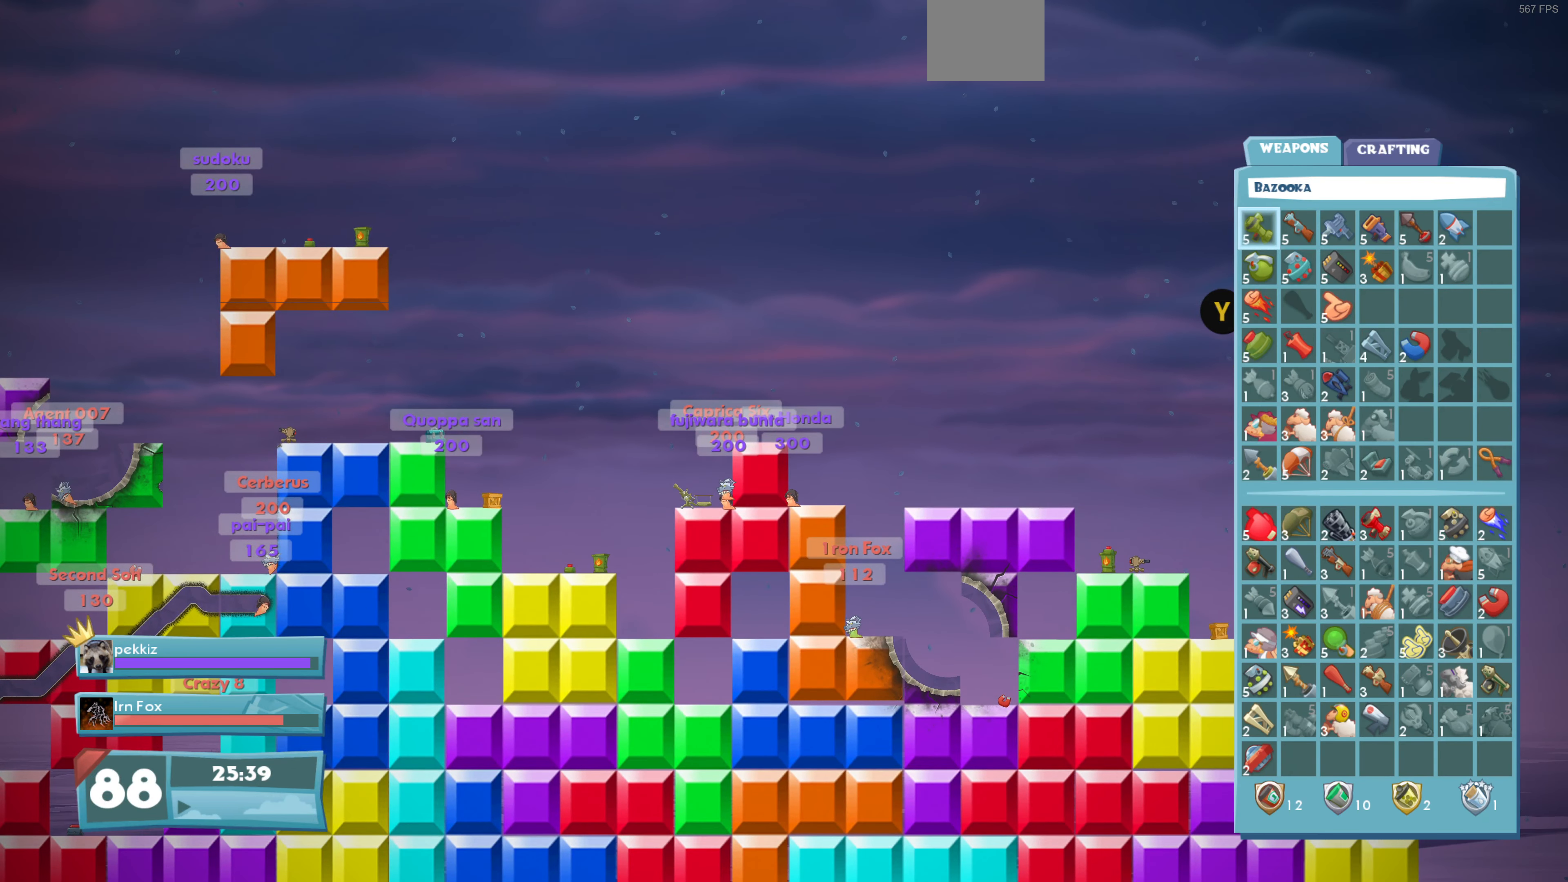
{"buttons": [], "left_stick": "center", "right_stick": "center", "events": []}
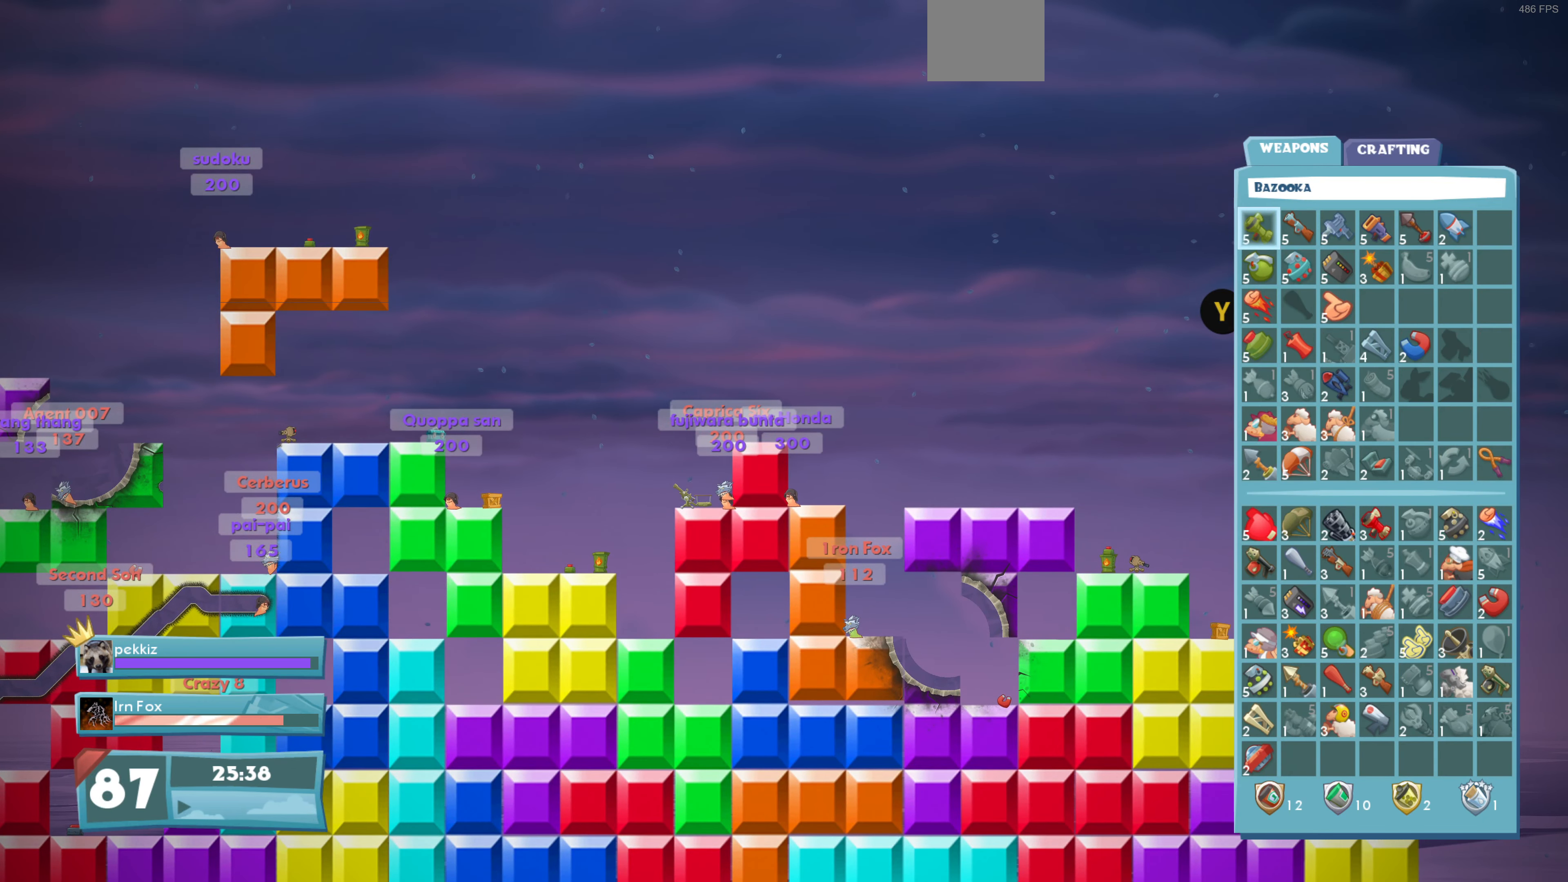
{"buttons": [], "left_stick": "center", "right_stick": "center", "events": [[266, "CIRCLE", "down"], [400, "CIRCLE", "up"]]}
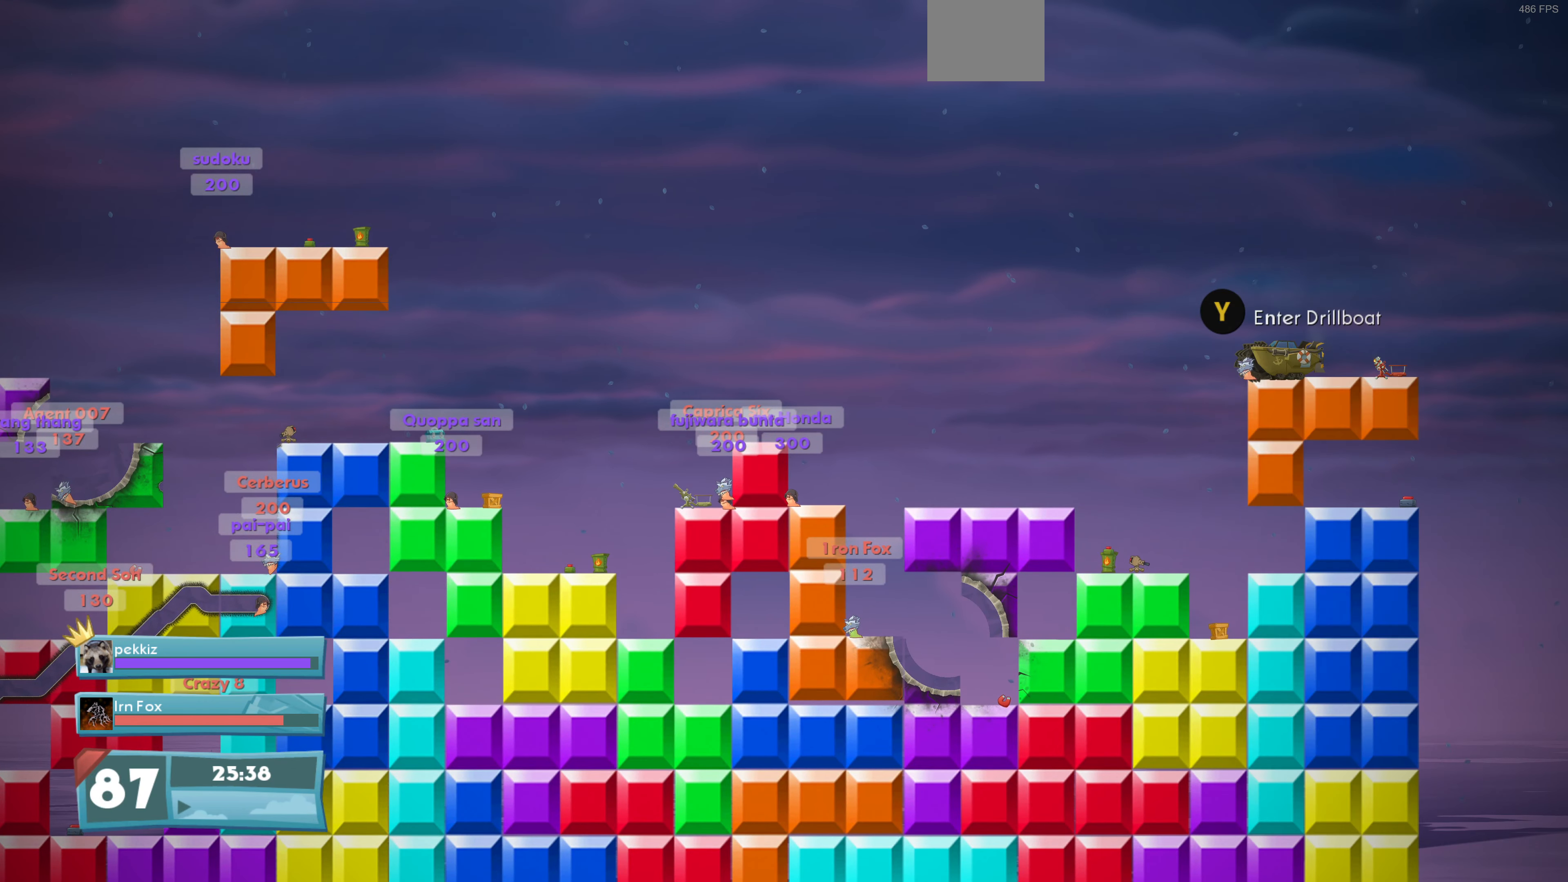
{"buttons": [], "left_stick": "center", "right_stick": "right", "events": [[400, "right_stick", "right"]]}
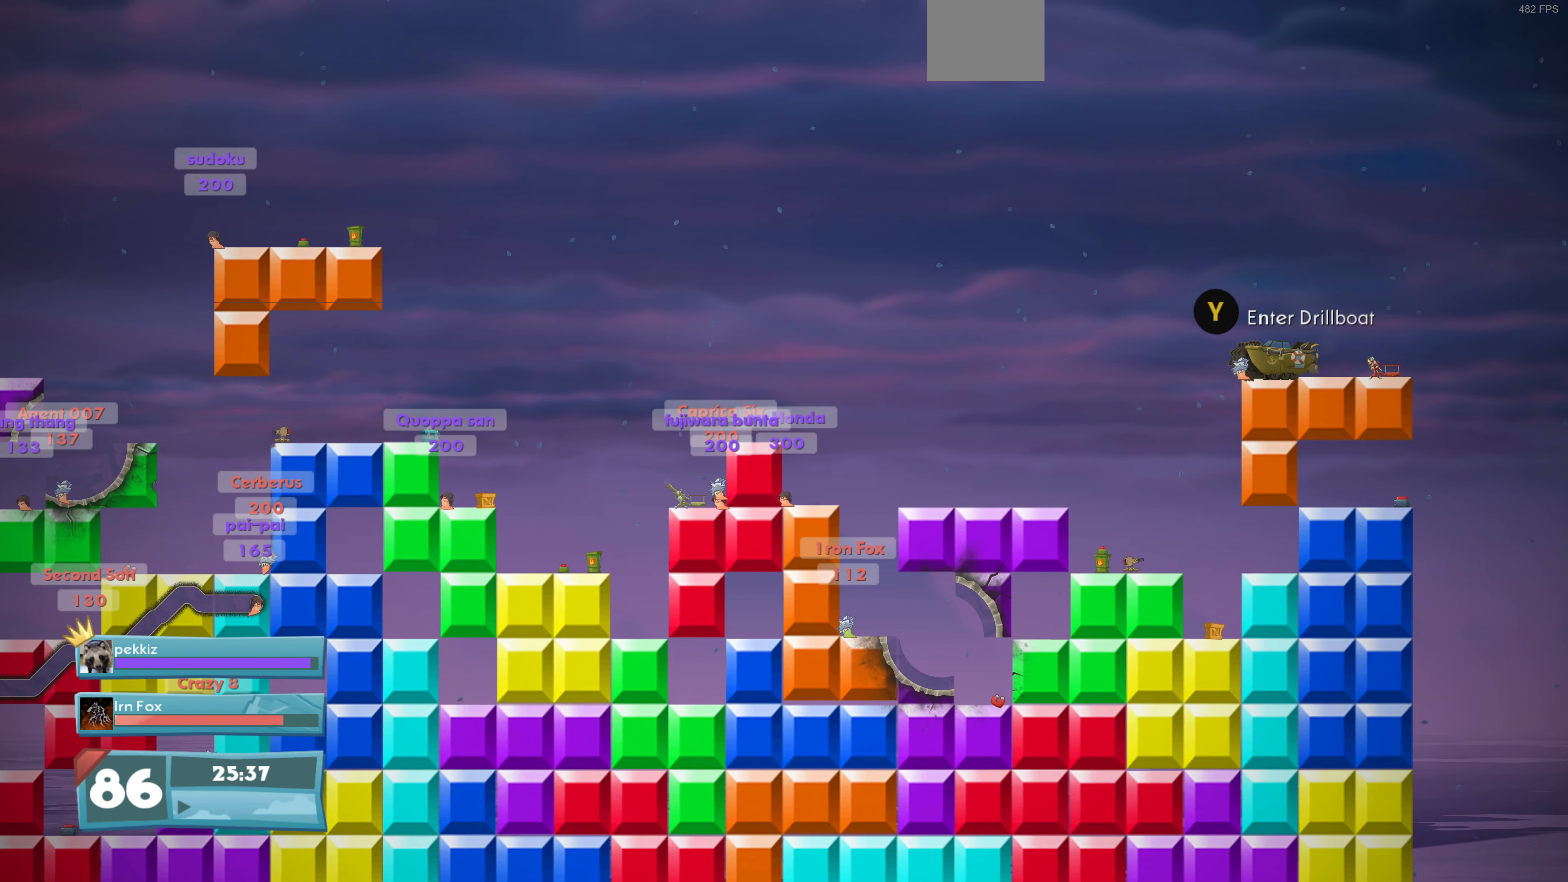
{"buttons": [], "left_stick": "center", "right_stick": "center", "events": [[234, "right_stick", "center"]]}
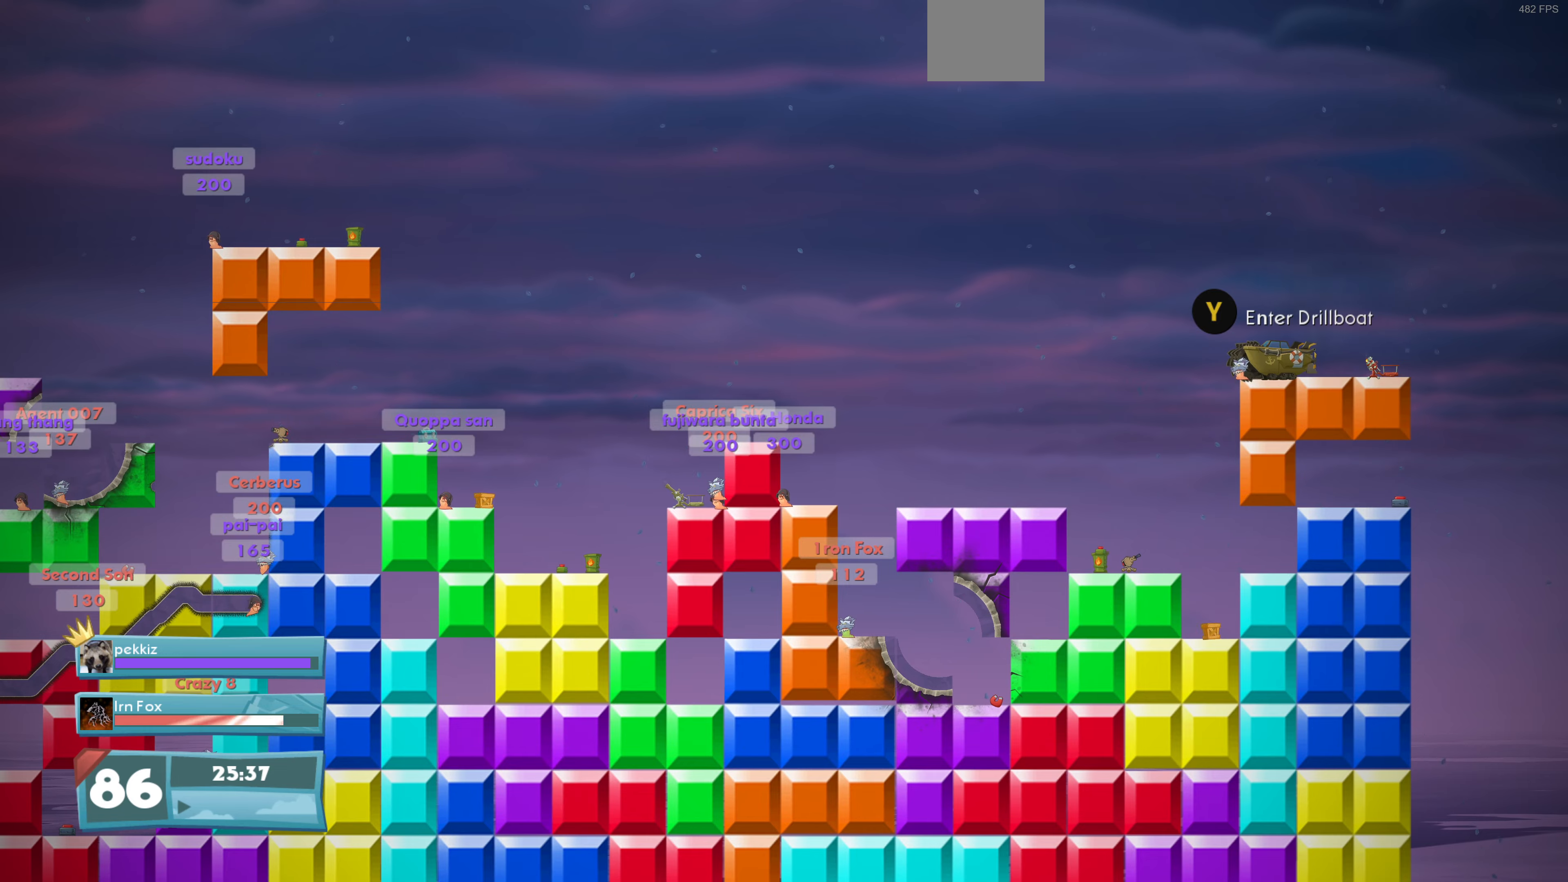
{"buttons": [], "left_stick": "center", "right_stick": "center", "events": [[200, "right_stick", "down"], [467, "right_stick", "center"]]}
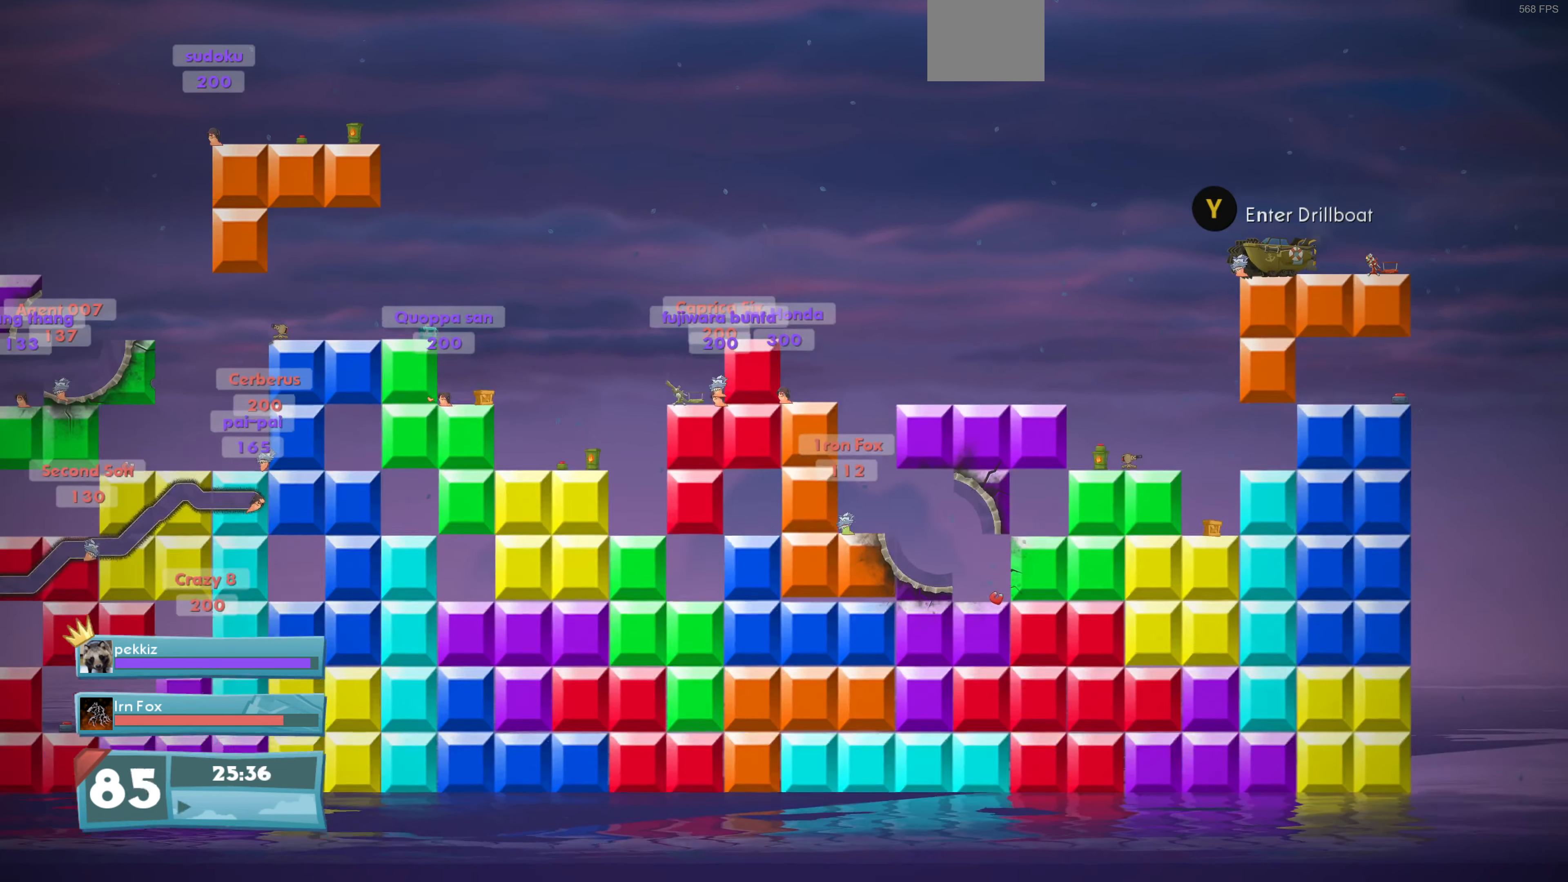
{"buttons": [], "left_stick": "center", "right_stick": "right", "events": [[334, "right_stick", "right"]]}
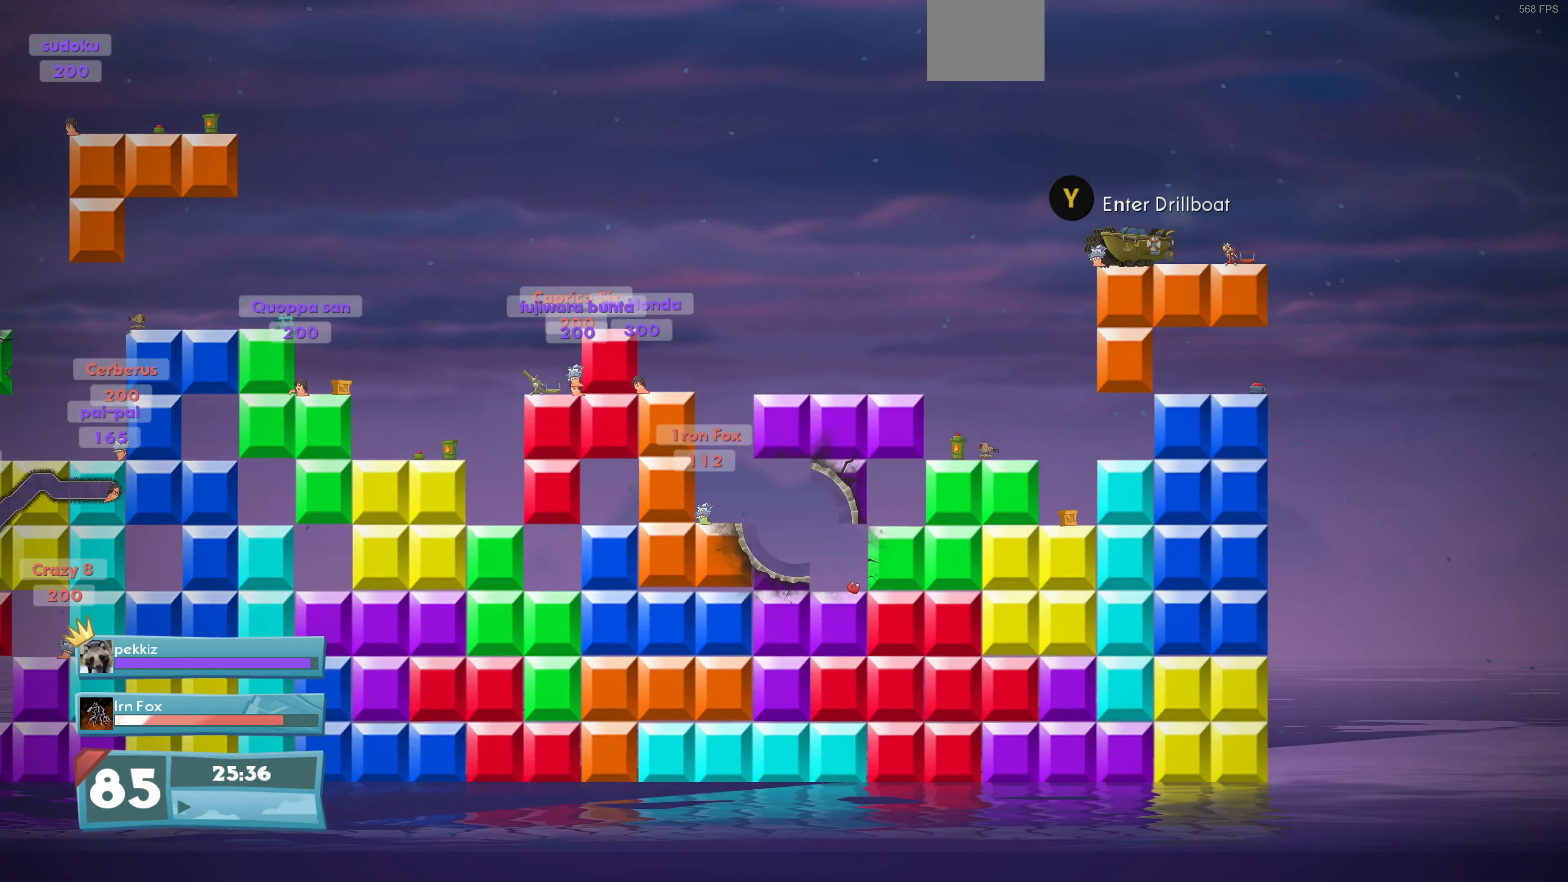
{"buttons": [], "left_stick": "center", "right_stick": "down-left", "events": [[200, "right_stick", "center"], [367, "right_stick", "down-left"]]}
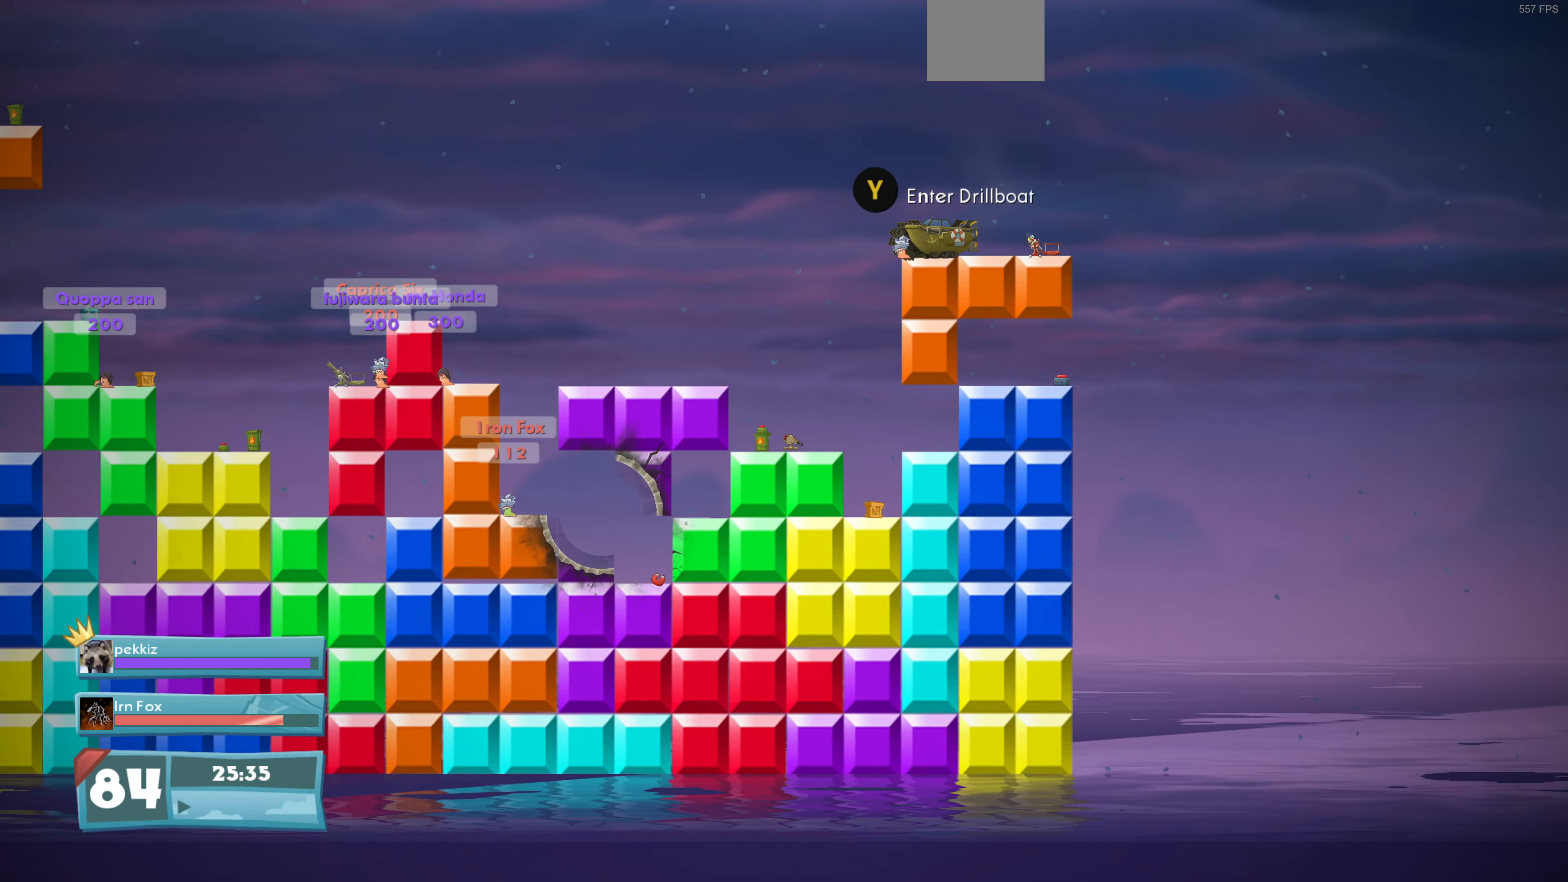
{"buttons": [], "left_stick": "center", "right_stick": "down-left", "events": []}
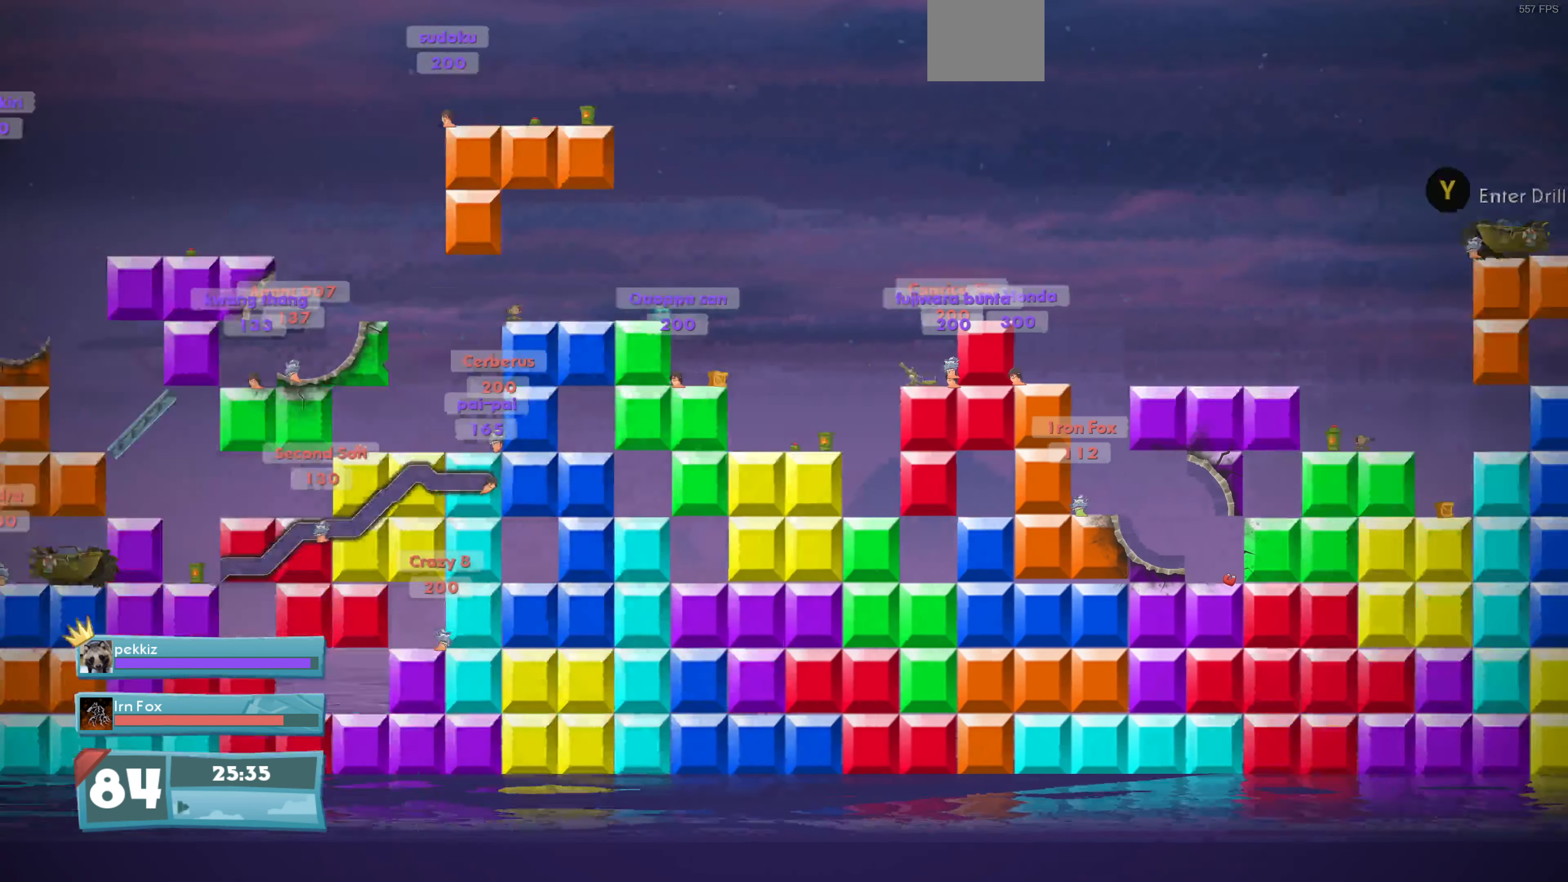
{"buttons": [], "left_stick": "center", "right_stick": "center", "events": [[67, "right_stick", "left"], [200, "right_stick", "center"]]}
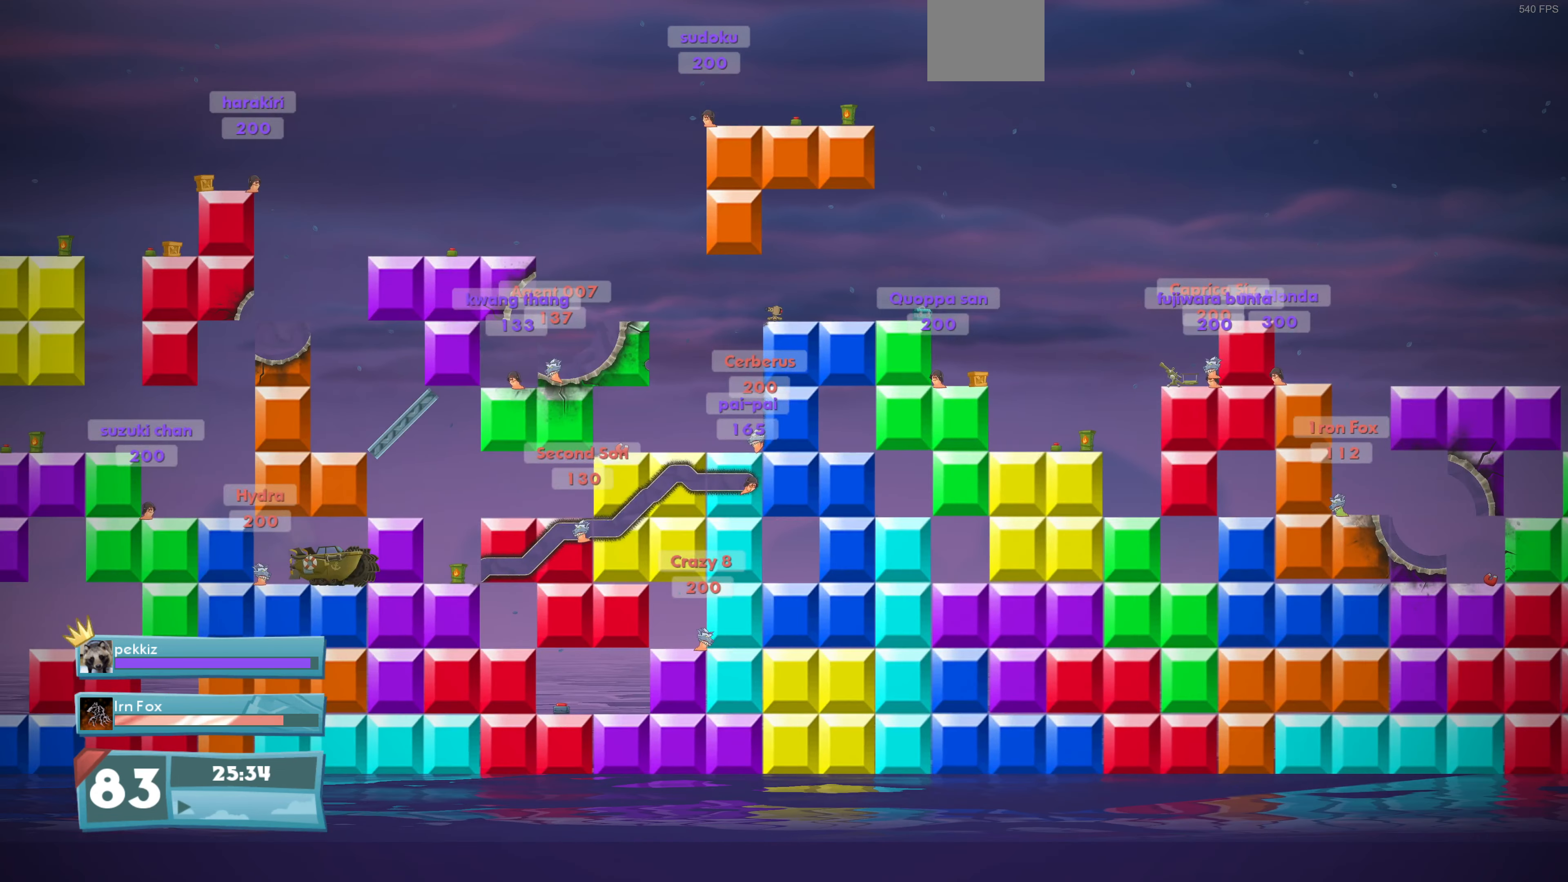
{"buttons": ["L2"], "left_stick": "center", "right_stick": "center", "events": [[200, "L2", "down"]]}
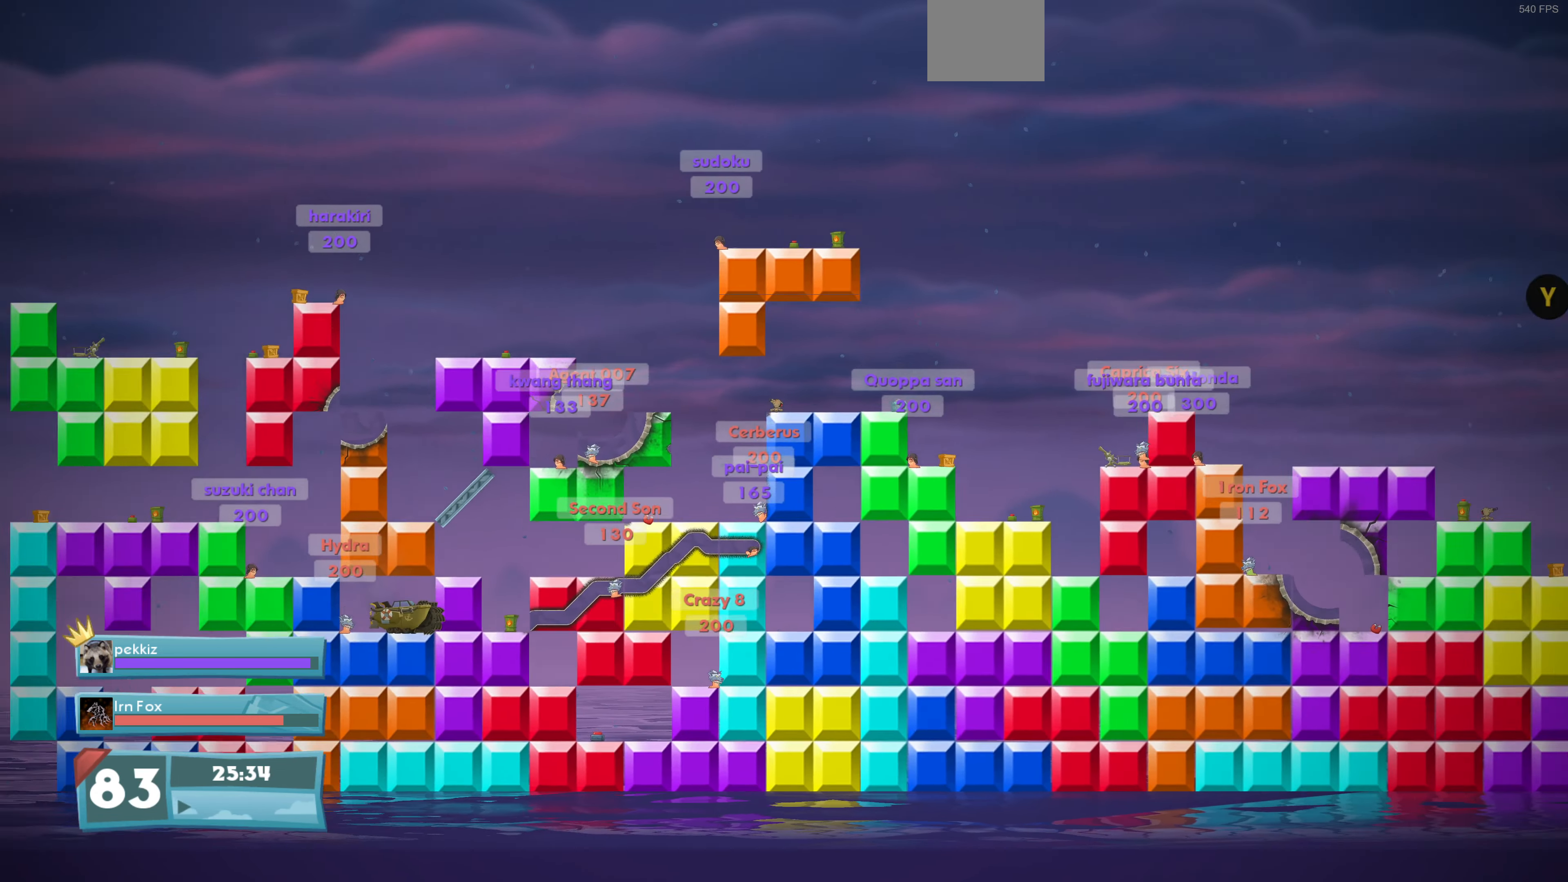
{"buttons": [], "left_stick": "center", "right_stick": "center", "events": [[367, "L2", "up"]]}
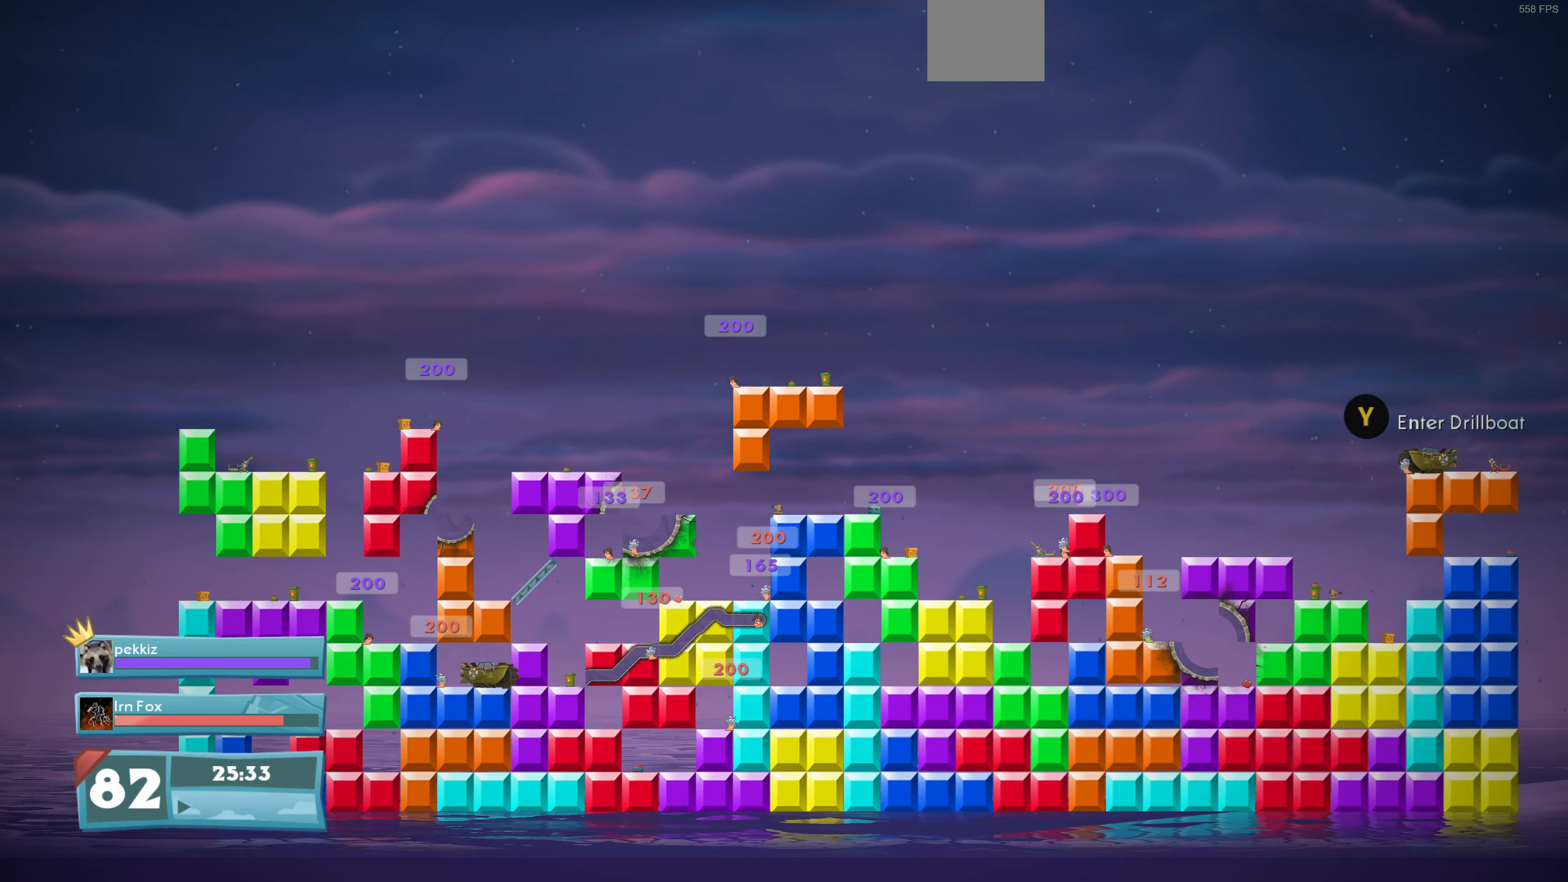
{"buttons": ["CIRCLE"], "left_stick": "center", "right_stick": "center", "events": [[167, "right_stick", "right"], [300, "right_stick", "center"], [467, "CIRCLE", "down"]]}
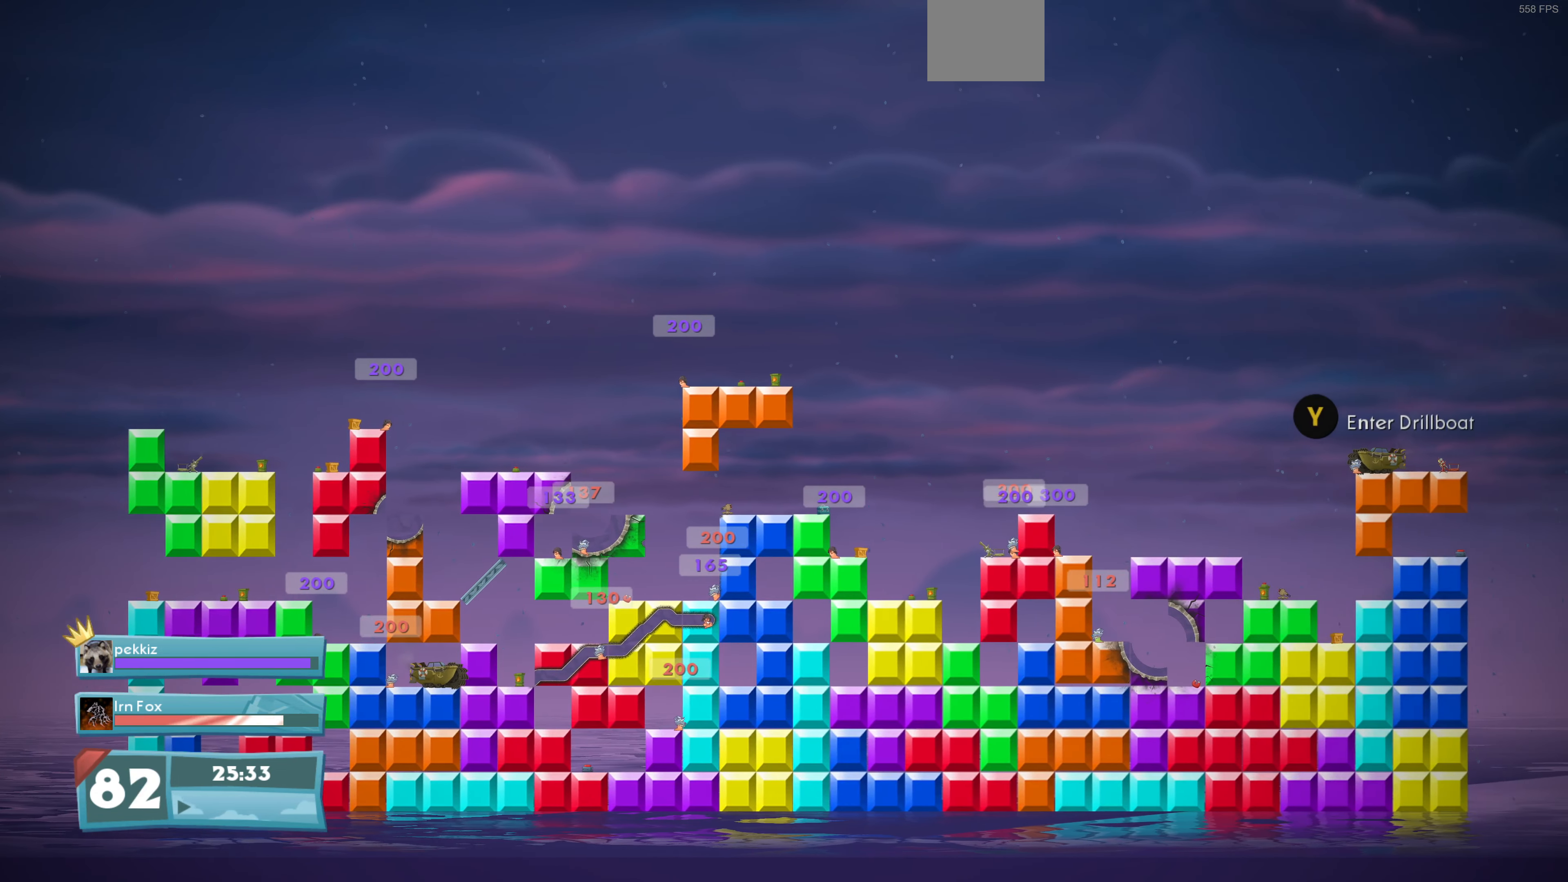
{"buttons": [], "left_stick": "center", "right_stick": "center", "events": [[34, "CIRCLE", "up"]]}
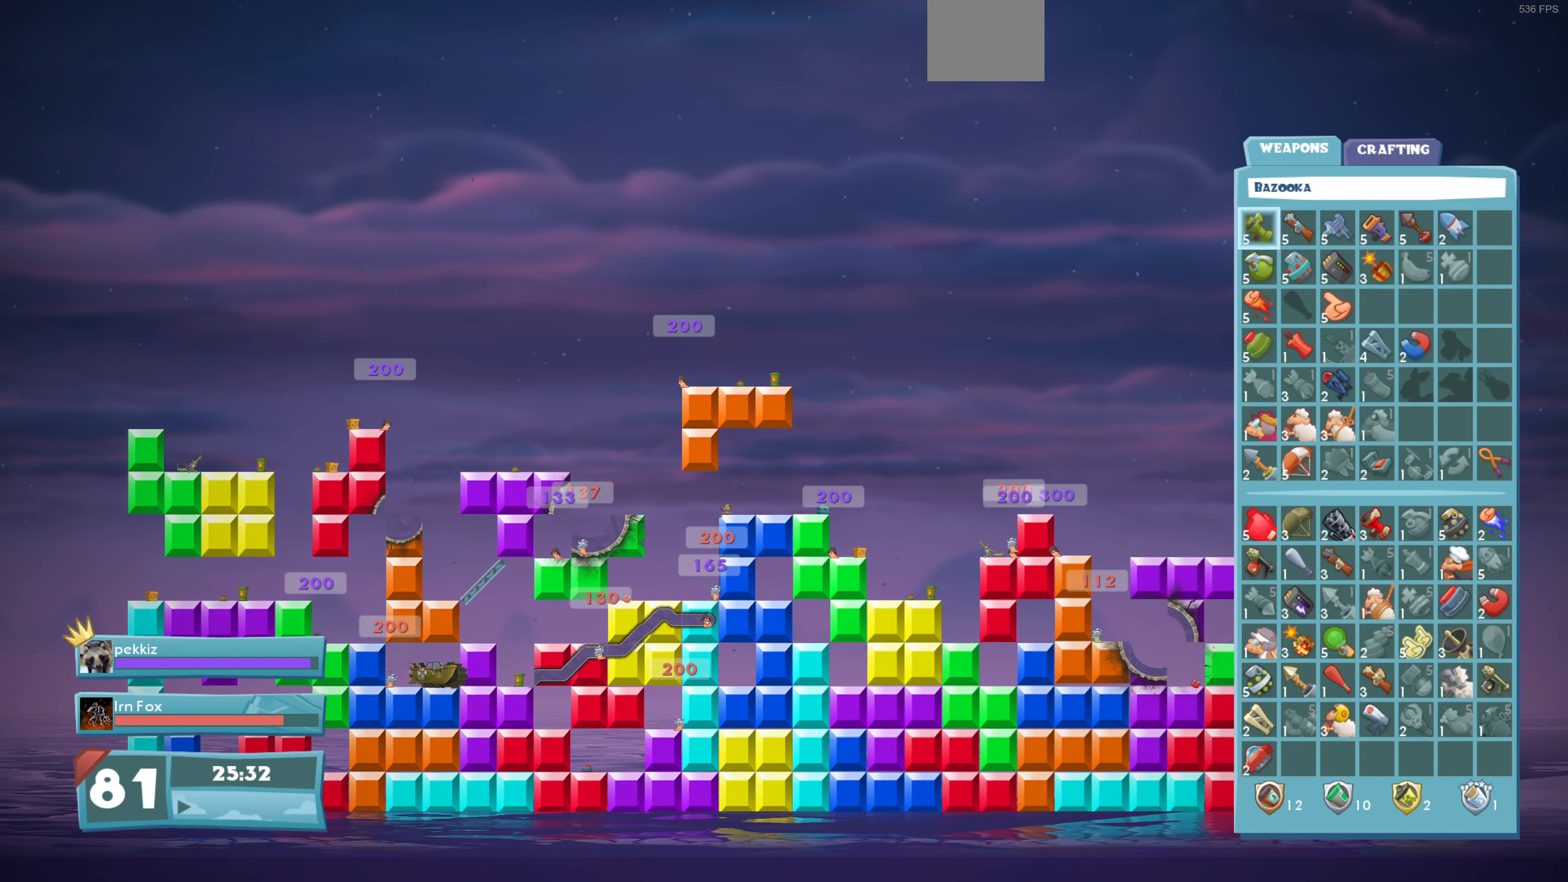
{"buttons": [], "left_stick": "center", "right_stick": "center", "events": []}